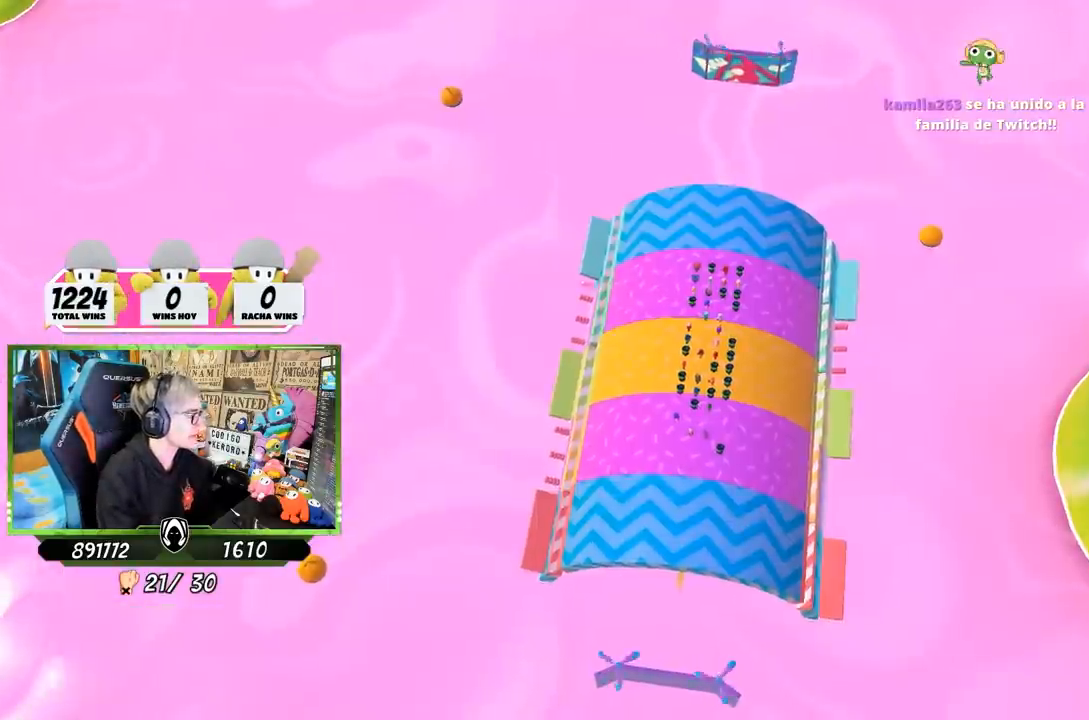
Gameplay with a controller (PlayStation layout); each line is a JSON object with the inputs held at the frame after it. "events" lists button and stick changes between this image and that frame as [ms after this image, input, new state], when the widget could be followed in between.
{"buttons": [], "left_stick": "center", "right_stick": "center", "events": []}
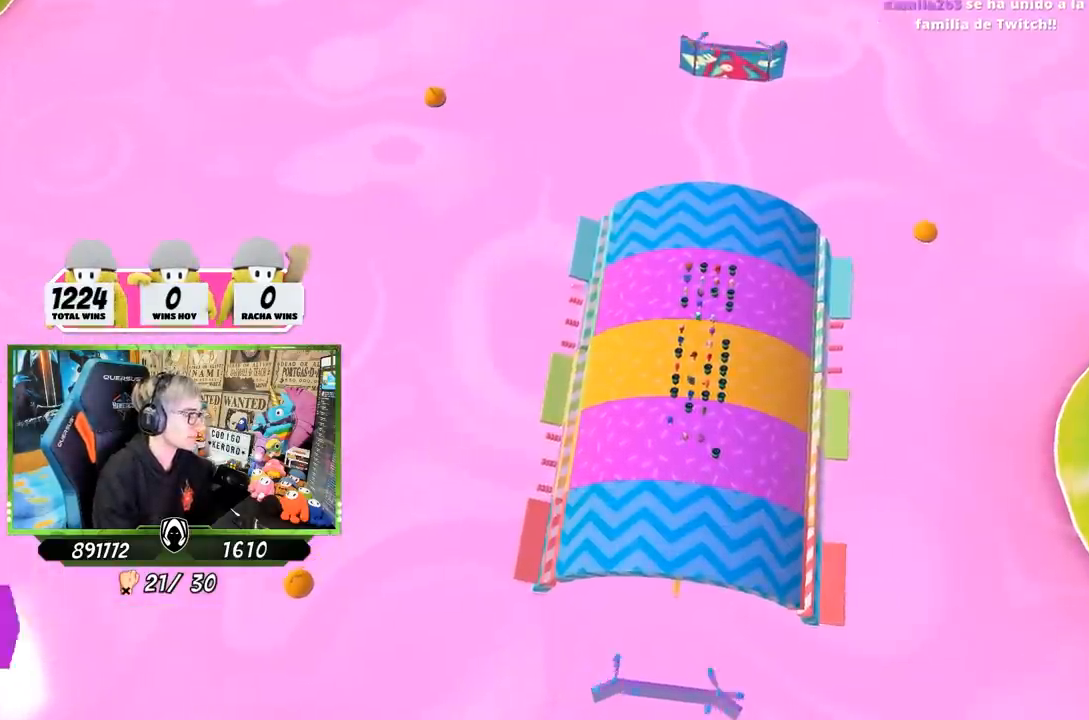
{"buttons": [], "left_stick": "center", "right_stick": "center", "events": []}
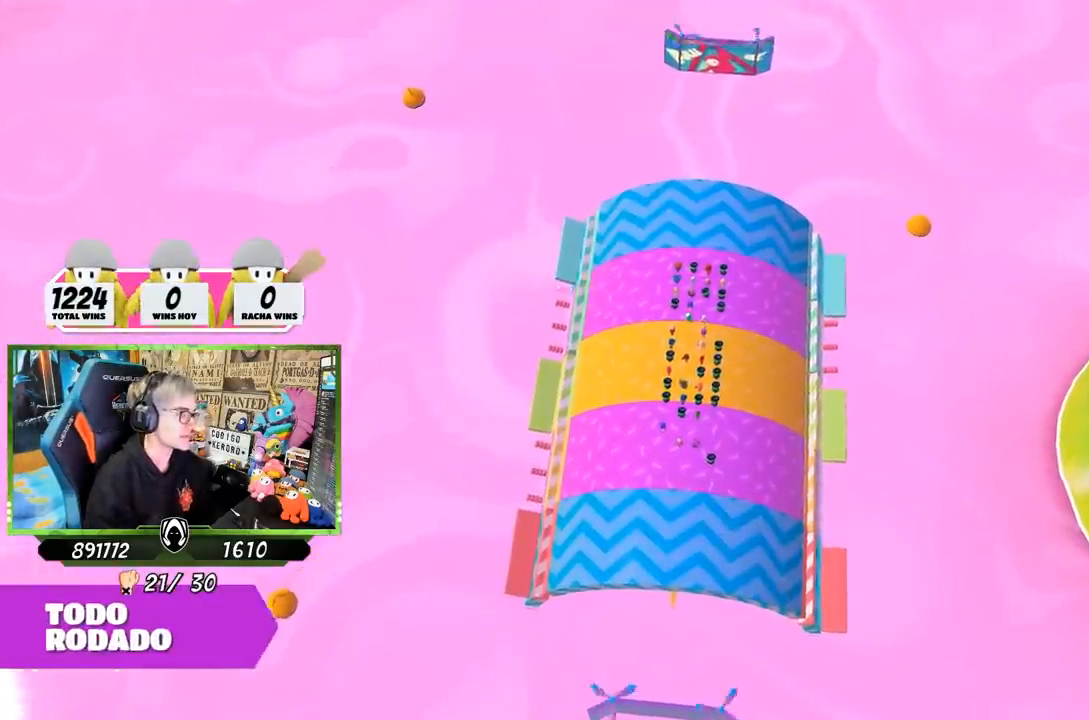
{"buttons": [], "left_stick": "center", "right_stick": "center", "events": []}
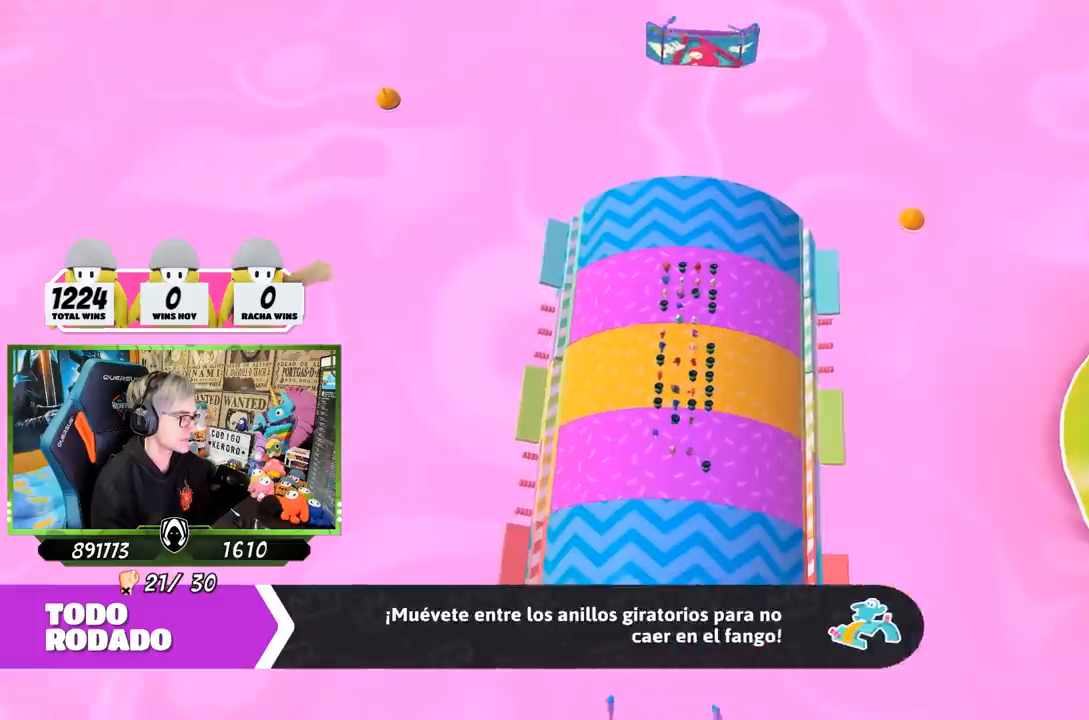
{"buttons": [], "left_stick": "center", "right_stick": "center", "events": []}
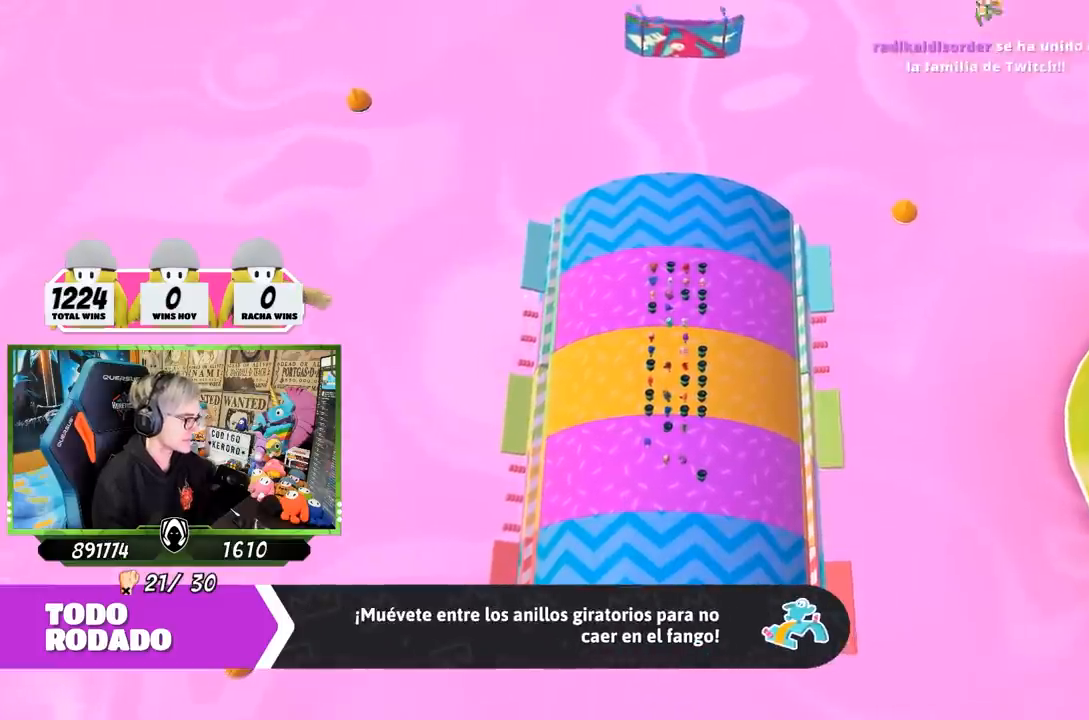
{"buttons": [], "left_stick": "center", "right_stick": "center", "events": []}
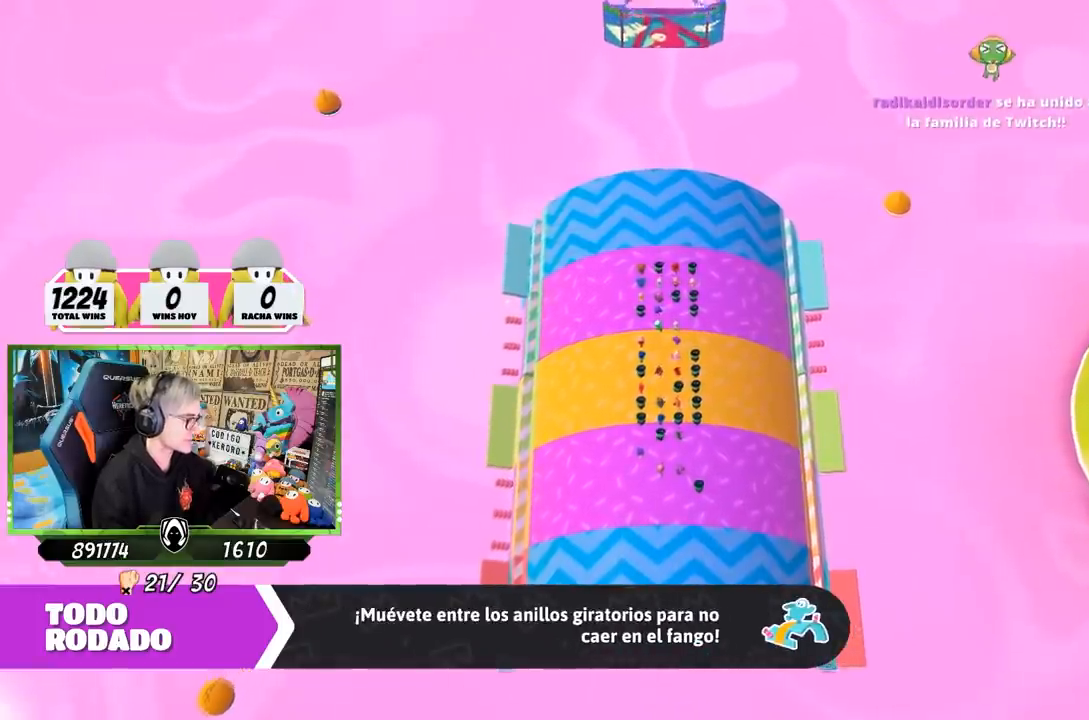
{"buttons": [], "left_stick": "up-right", "right_stick": "right", "events": [[250, "left_stick", "up-right"], [417, "right_stick", "right"]]}
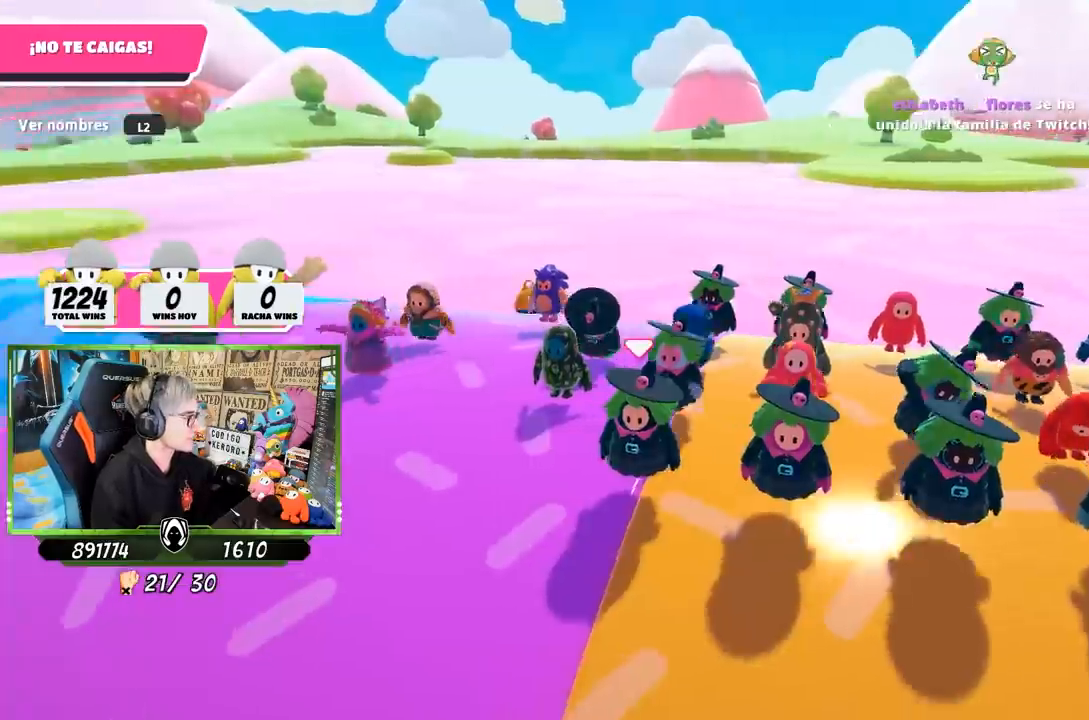
{"buttons": [], "left_stick": "up", "right_stick": "right", "events": [[117, "right_stick", "center"], [250, "right_stick", "right"], [283, "left_stick", "up"]]}
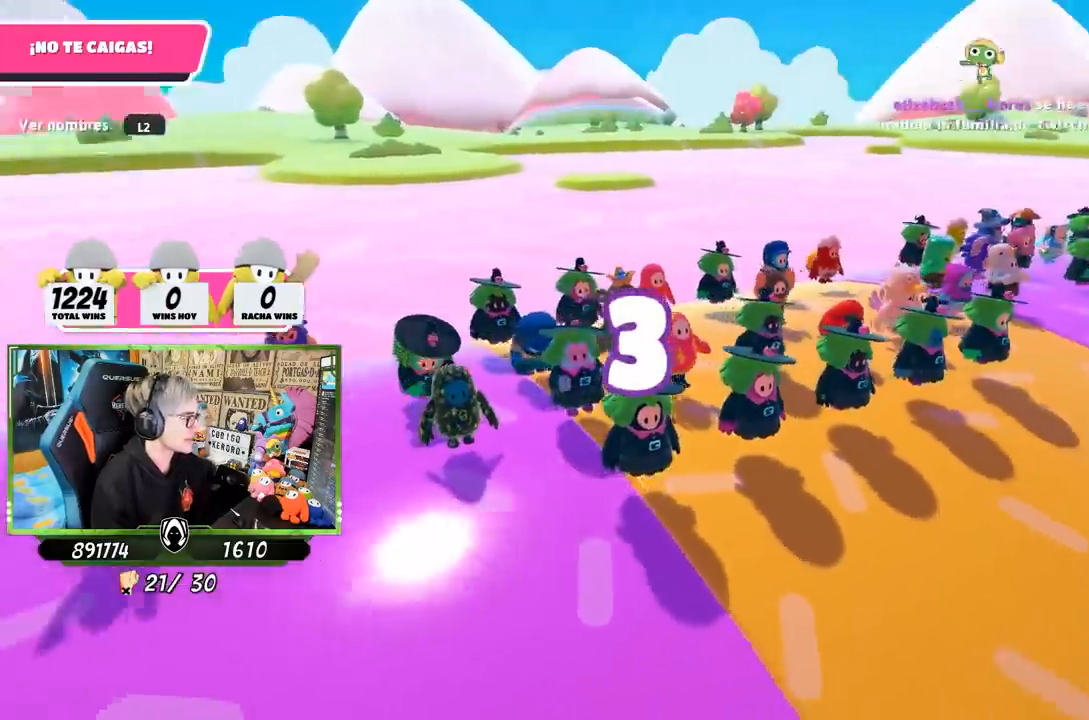
{"buttons": [], "left_stick": "up", "right_stick": "down-left", "events": [[217, "right_stick", "center"], [417, "right_stick", "down-left"]]}
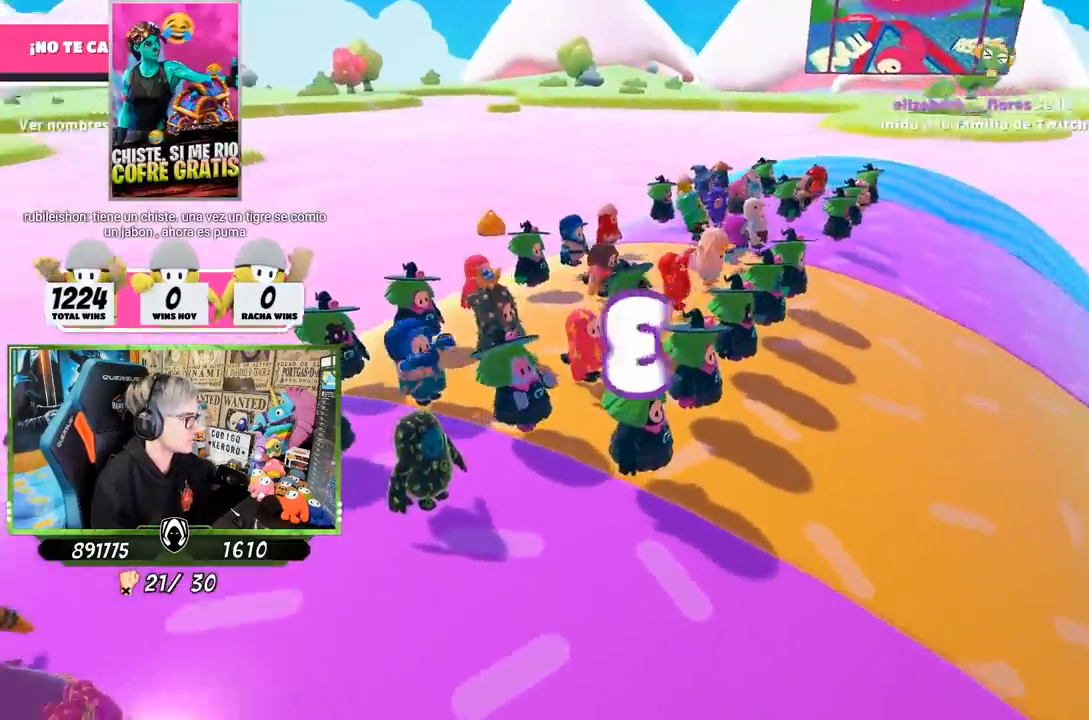
{"buttons": [], "left_stick": "up", "right_stick": "left", "events": [[83, "right_stick", "left"]]}
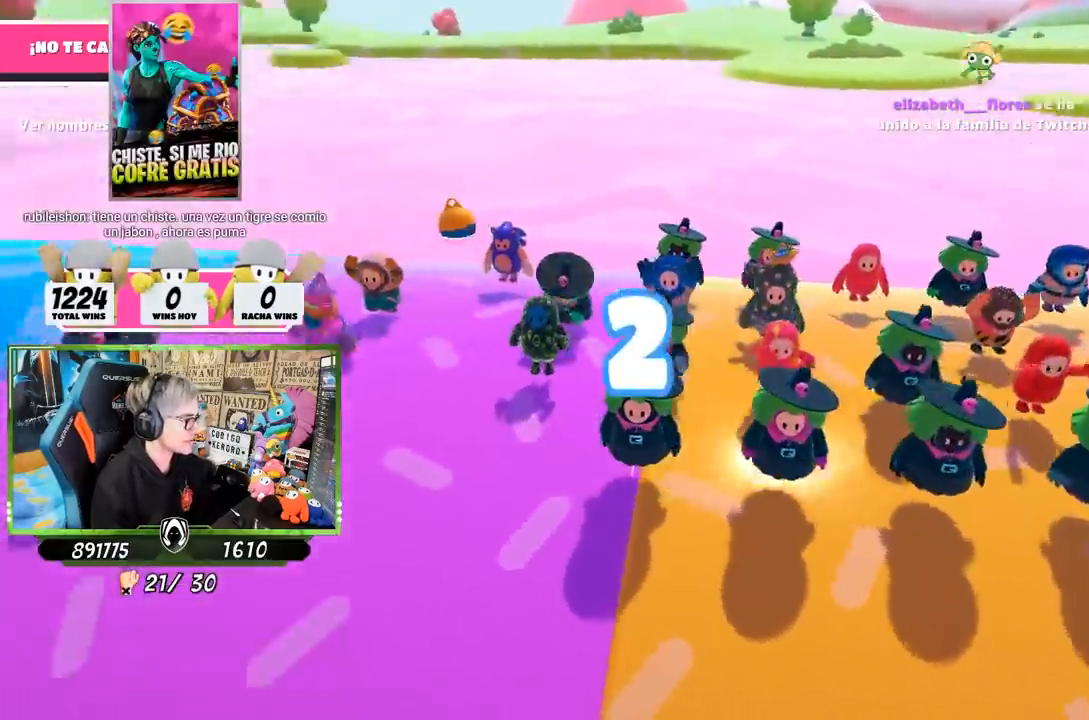
{"buttons": [], "left_stick": "up", "right_stick": "left", "events": [[117, "right_stick", "center"], [250, "right_stick", "left"]]}
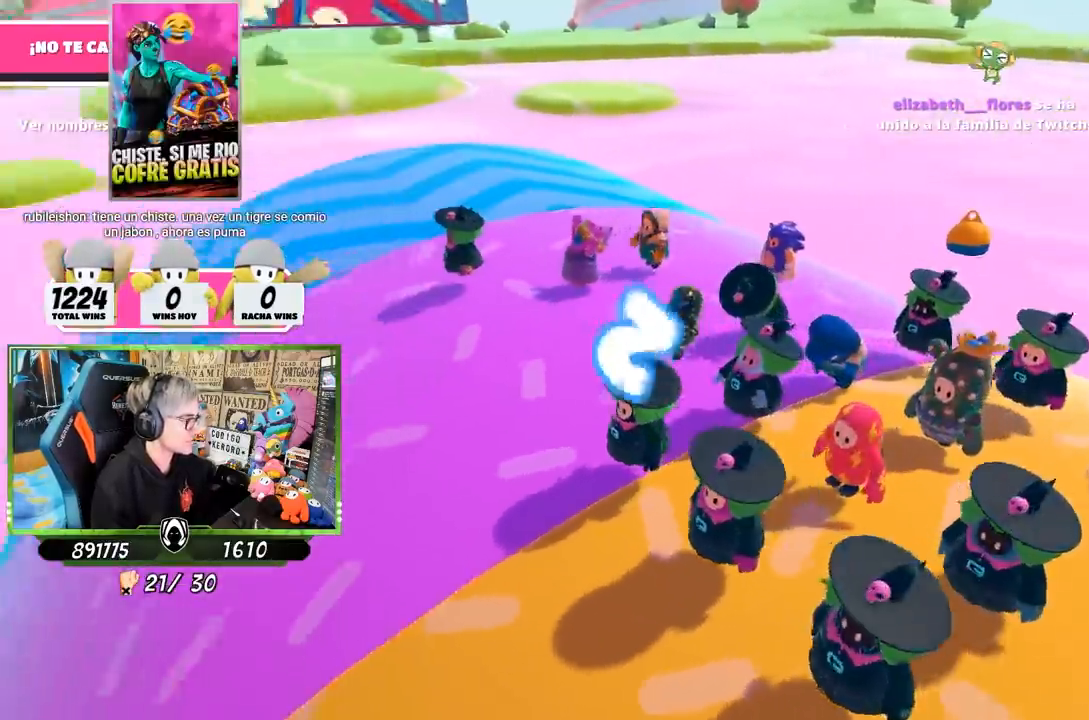
{"buttons": [], "left_stick": "up", "right_stick": "down-right", "events": [[83, "right_stick", "center"], [483, "right_stick", "down-right"]]}
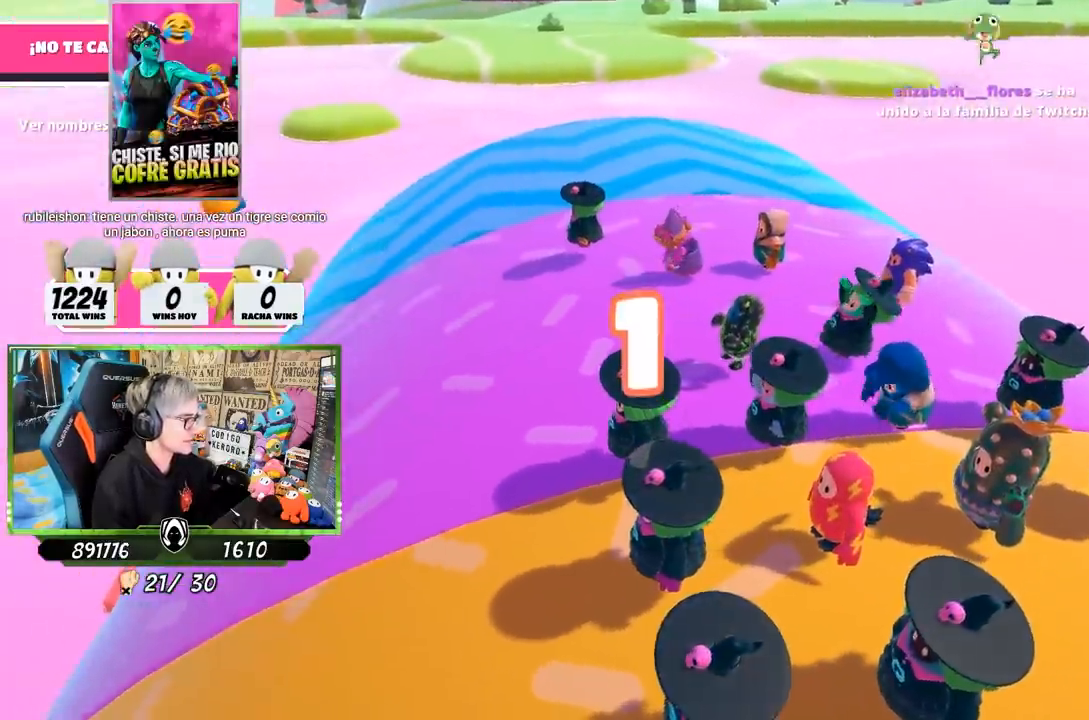
{"buttons": [], "left_stick": "up", "right_stick": "center", "events": [[117, "right_stick", "center"]]}
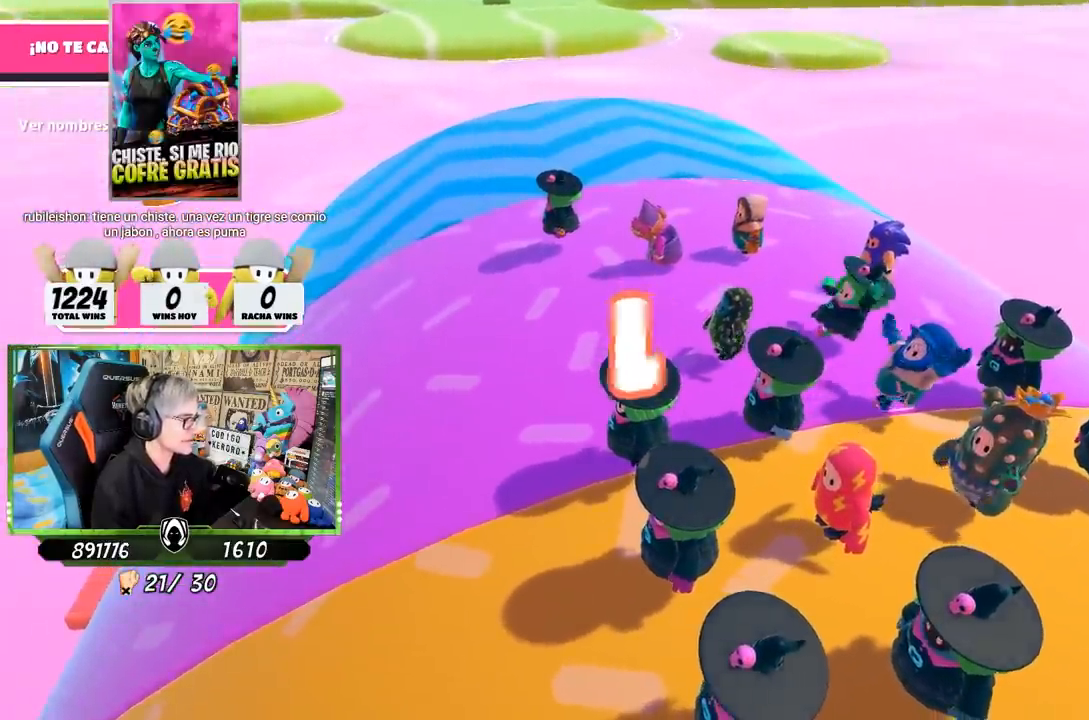
{"buttons": [], "left_stick": "up", "right_stick": "down", "events": [[483, "right_stick", "down"]]}
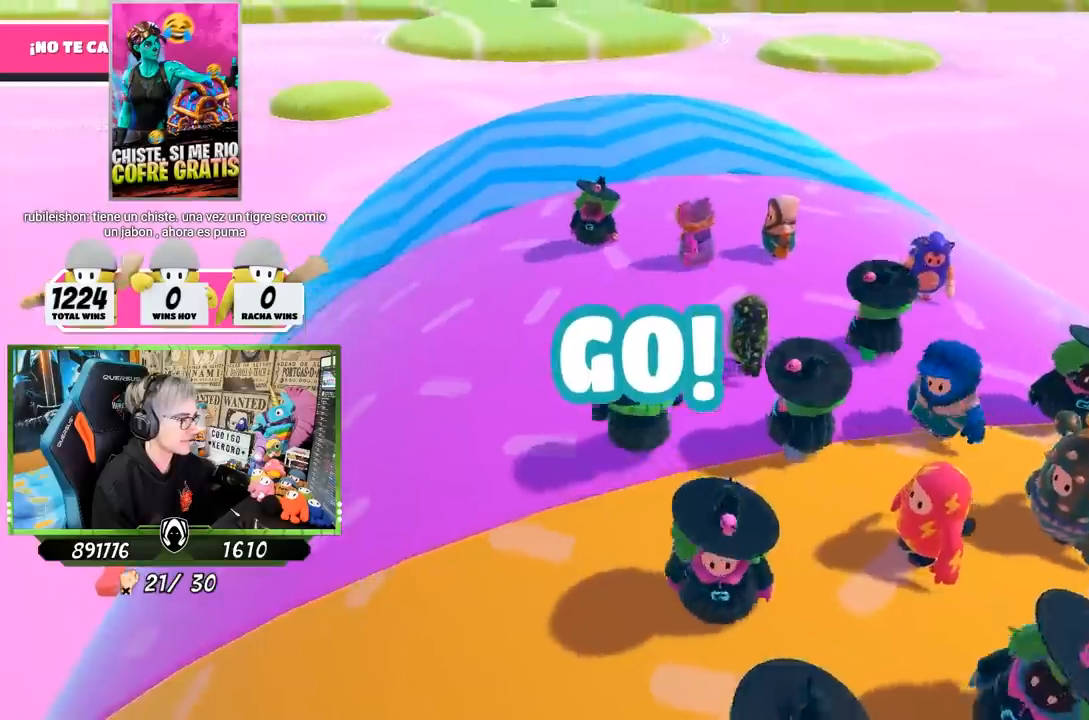
{"buttons": [], "left_stick": "up-right", "right_stick": "down-right", "events": [[250, "left_stick", "up-right"], [300, "right_stick", "down-right"]]}
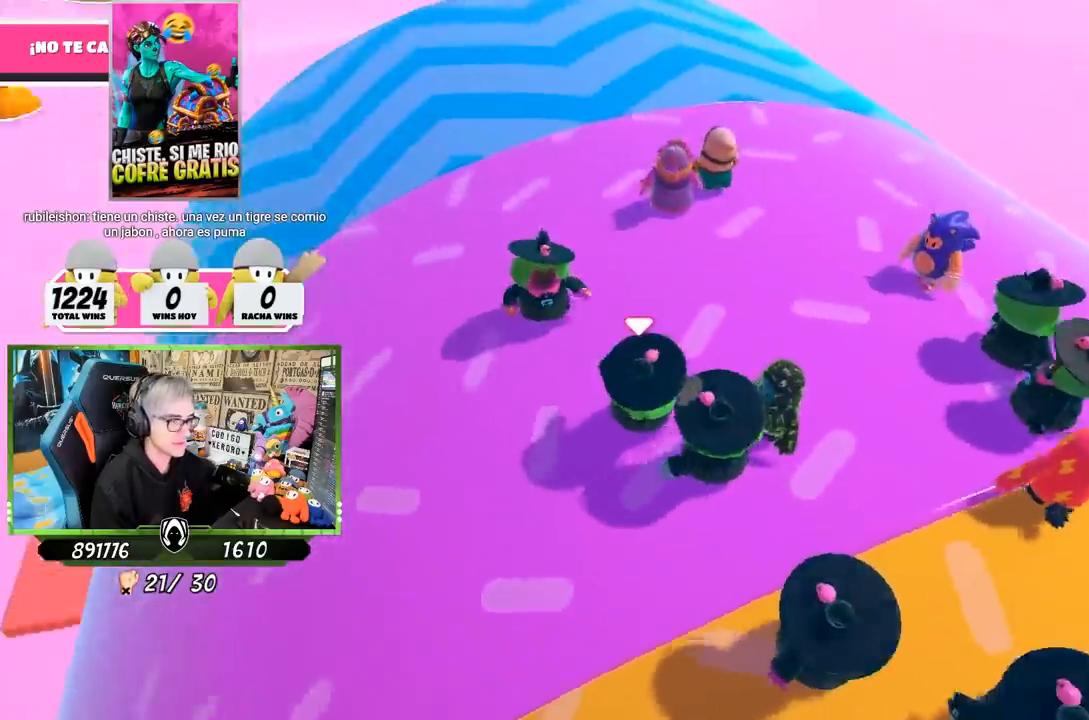
{"buttons": [], "left_stick": "up-right", "right_stick": "center", "events": [[17, "right_stick", "center"]]}
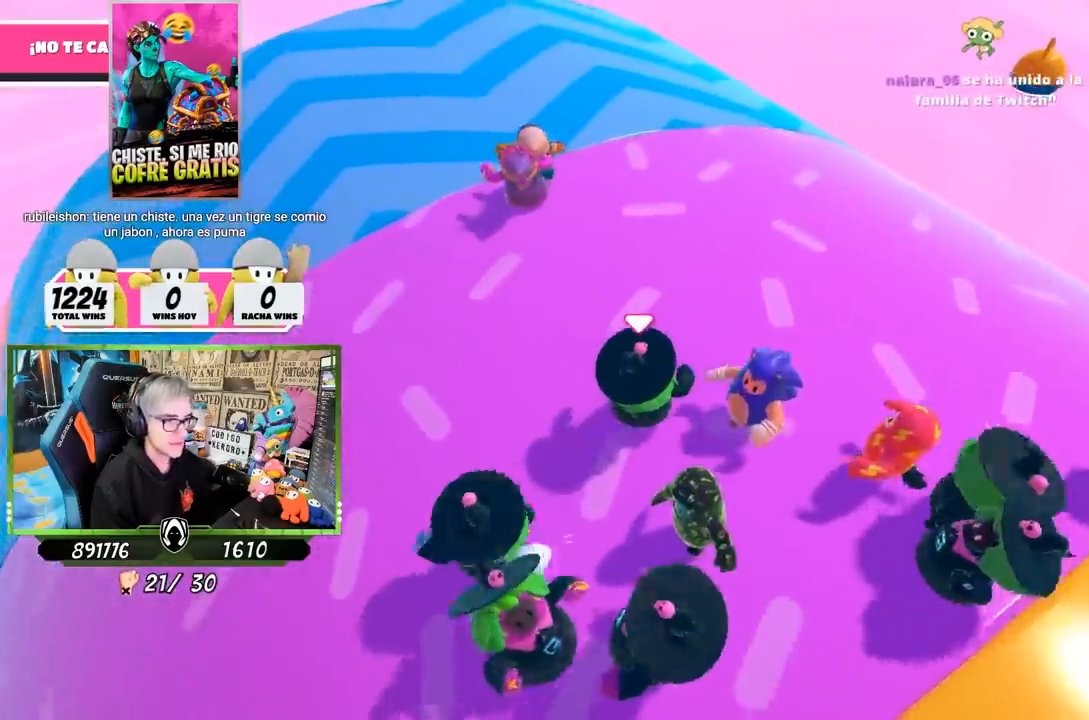
{"buttons": [], "left_stick": "up", "right_stick": "left", "events": [[117, "right_stick", "down"], [167, "left_stick", "up"], [383, "right_stick", "left"]]}
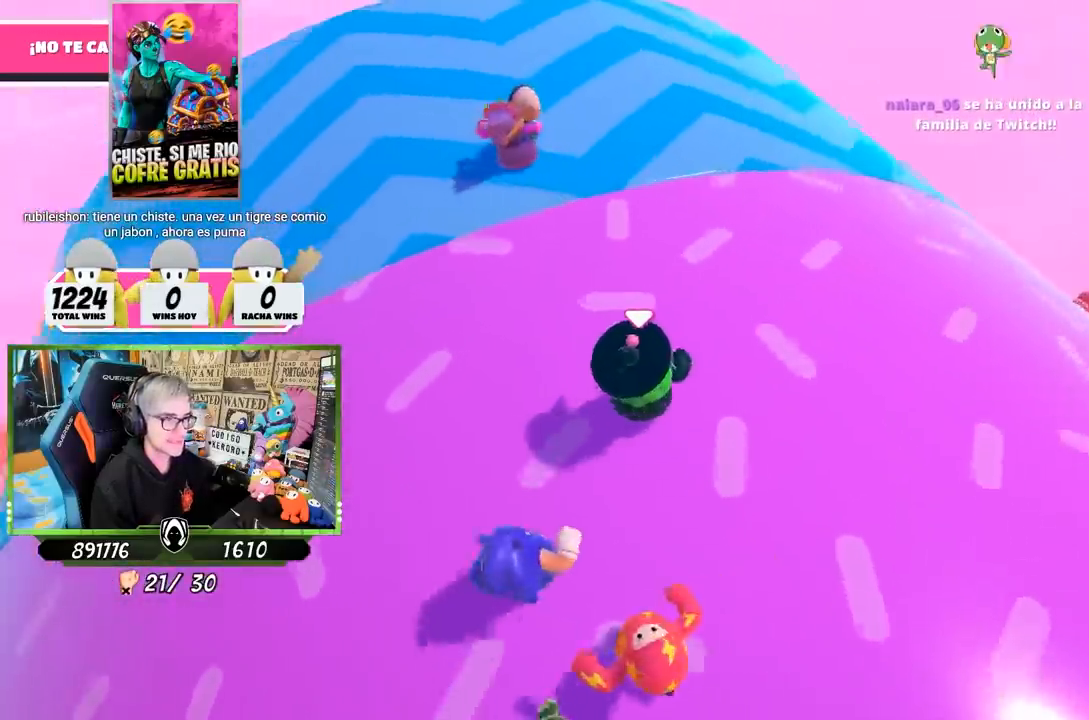
{"buttons": [], "left_stick": "up", "right_stick": "center", "events": [[17, "right_stick", "center"], [283, "right_stick", "left"], [350, "right_stick", "center"]]}
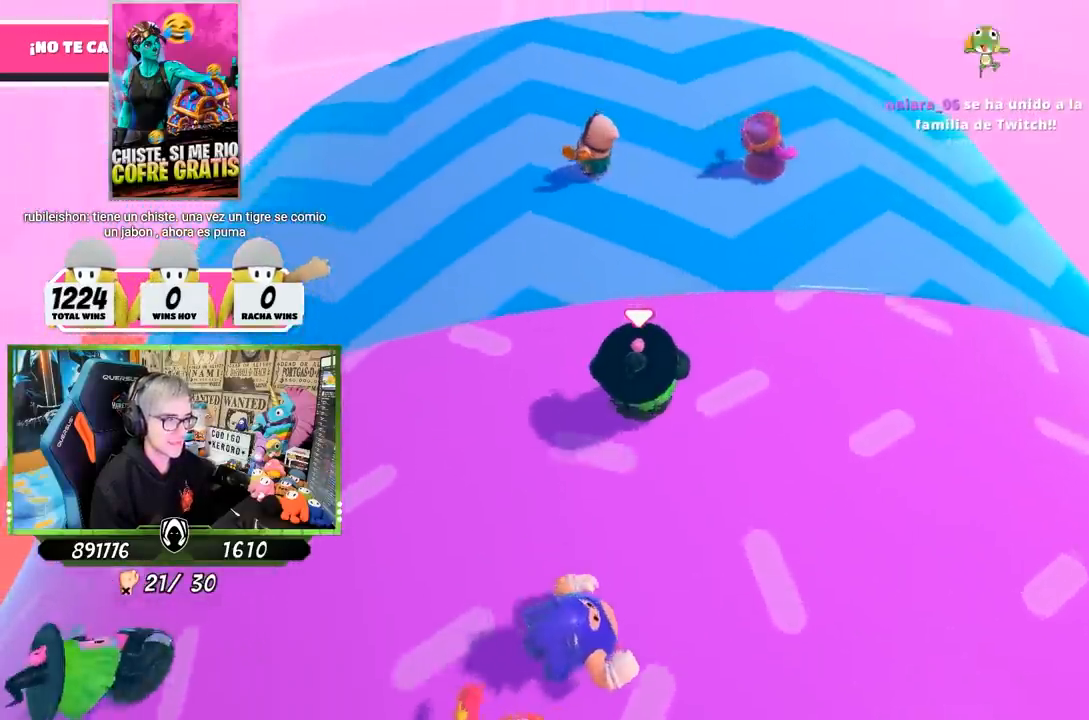
{"buttons": [], "left_stick": "up", "right_stick": "down-right", "events": [[83, "right_stick", "down-right"]]}
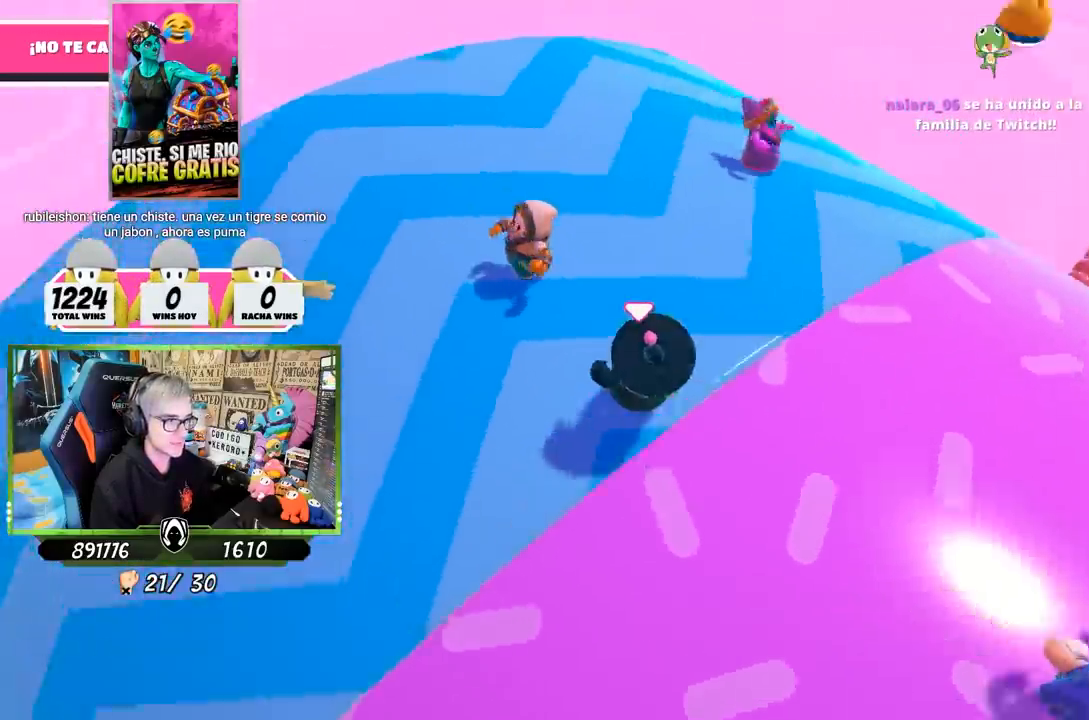
{"buttons": [], "left_stick": "left", "right_stick": "right", "events": [[50, "right_stick", "right"], [67, "left_stick", "up-left"], [350, "left_stick", "left"]]}
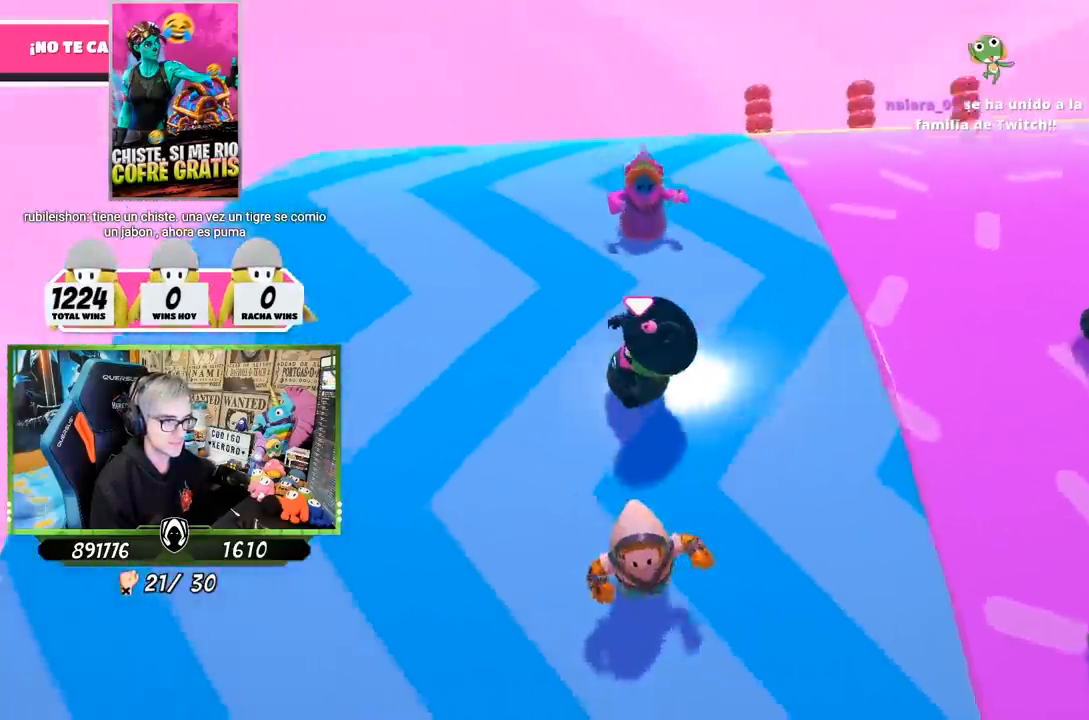
{"buttons": [], "left_stick": "up-right", "right_stick": "up-right", "events": [[450, "left_stick", "up-right"], [450, "right_stick", "up-right"]]}
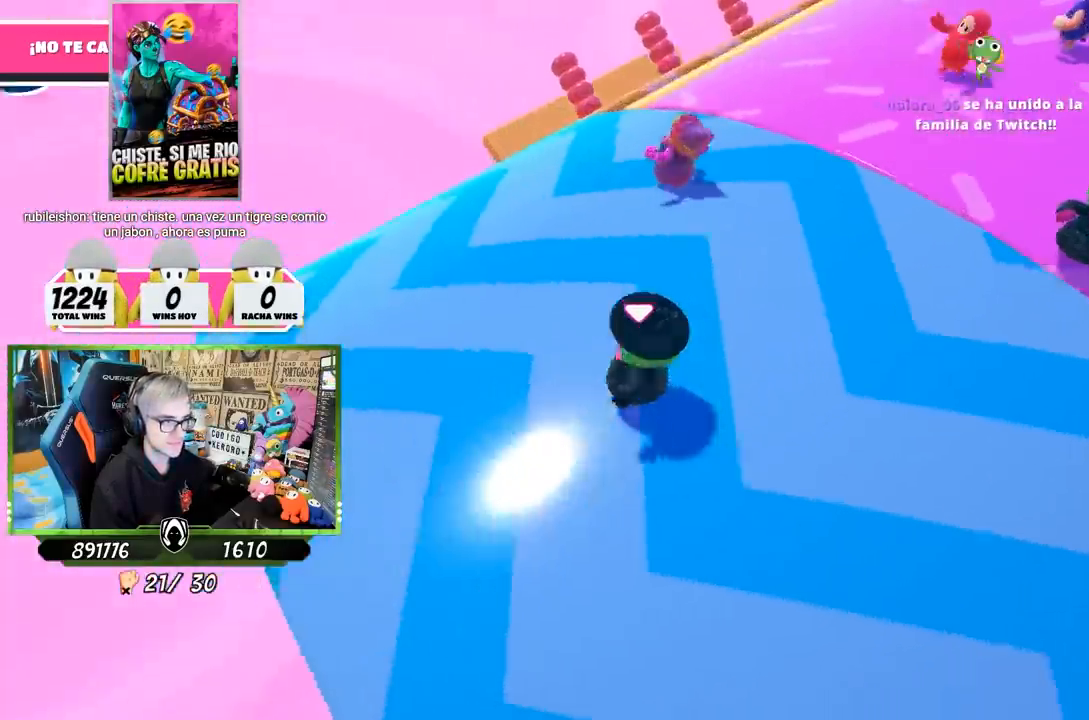
{"buttons": [], "left_stick": "up", "right_stick": "center", "events": [[83, "right_stick", "center"], [350, "left_stick", "up"], [383, "right_stick", "right"], [500, "right_stick", "center"]]}
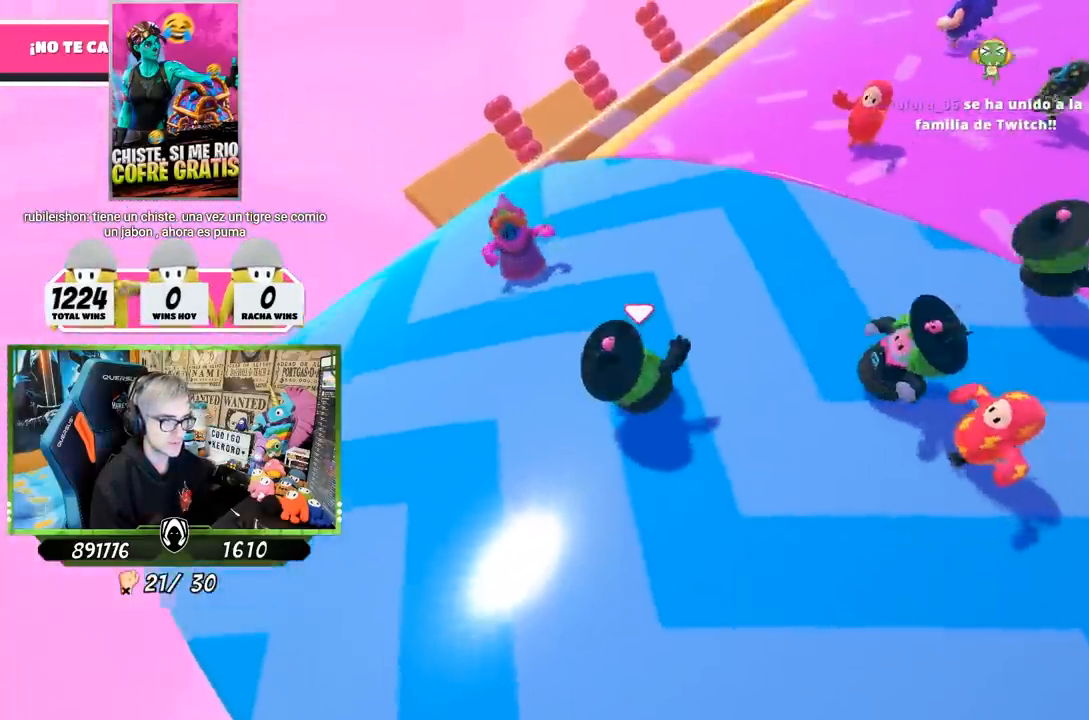
{"buttons": [], "left_stick": "up", "right_stick": "center", "events": []}
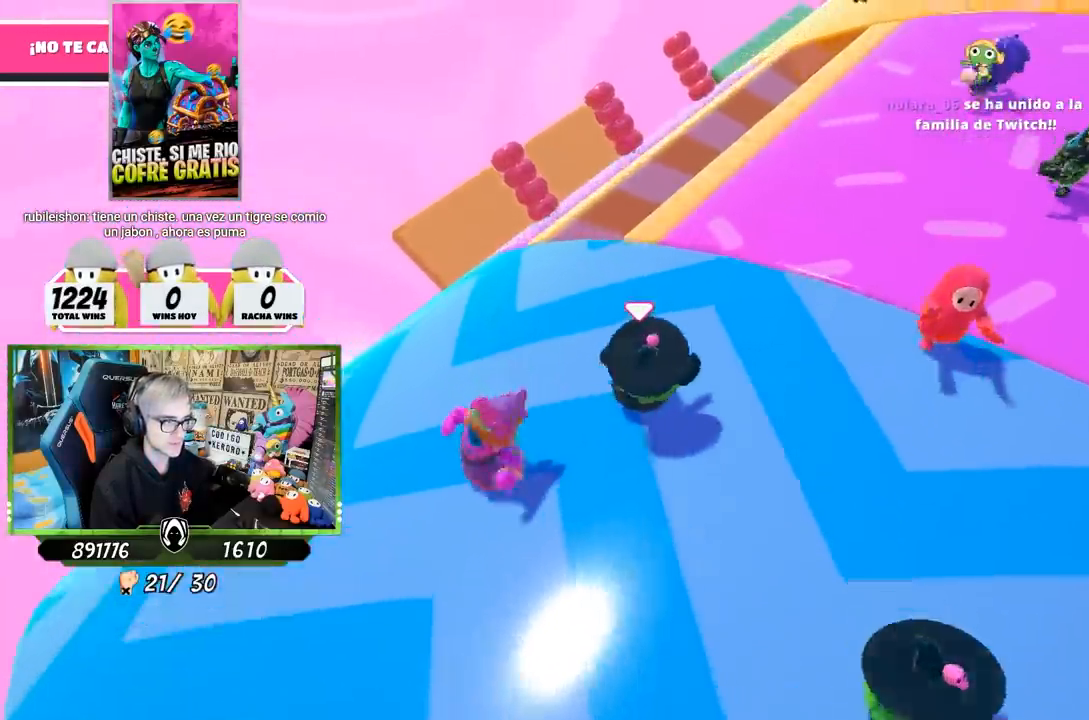
{"buttons": ["CROSS"], "left_stick": "up", "right_stick": "center", "events": [[417, "CROSS", "down"]]}
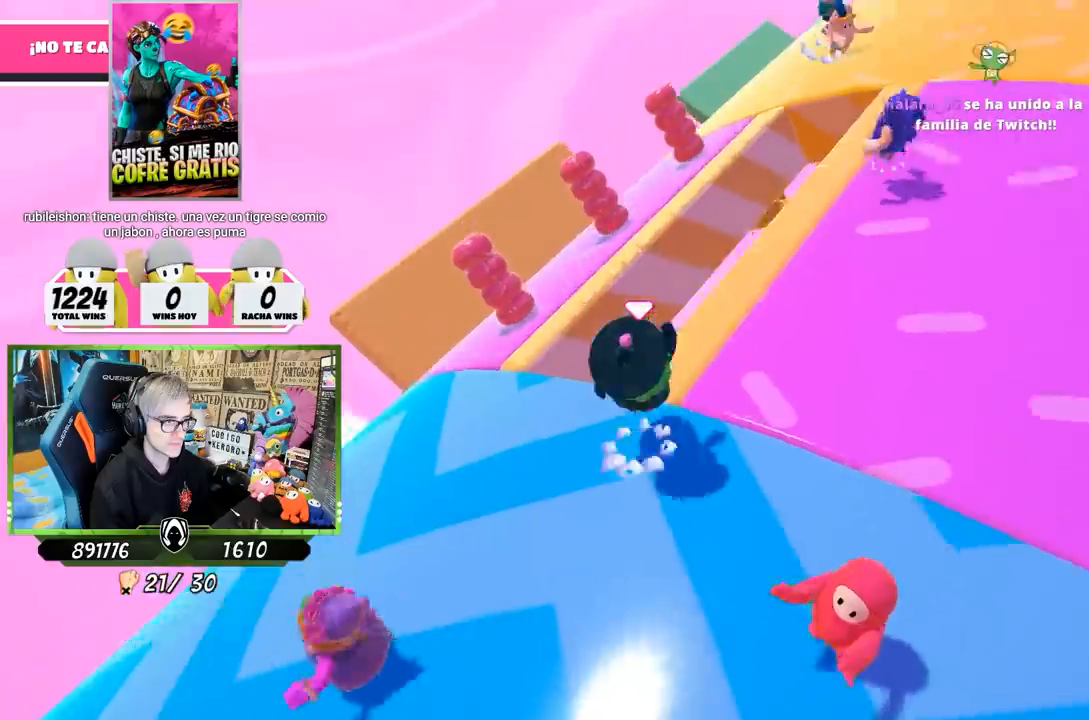
{"buttons": [], "left_stick": "up", "right_stick": "center", "events": [[83, "CROSS", "up"], [350, "SQUARE", "down"], [450, "SQUARE", "up"]]}
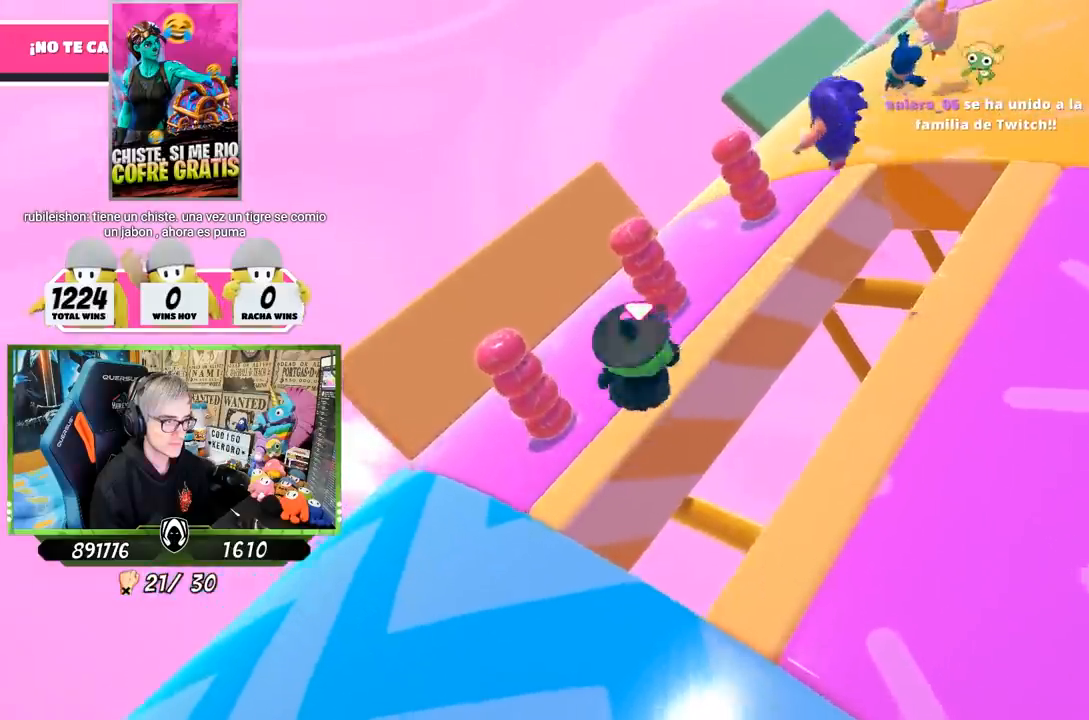
{"buttons": [], "left_stick": "up-left", "right_stick": "right", "events": [[17, "SQUARE", "down"], [117, "SQUARE", "up"], [117, "left_stick", "up-left"], [317, "right_stick", "right"]]}
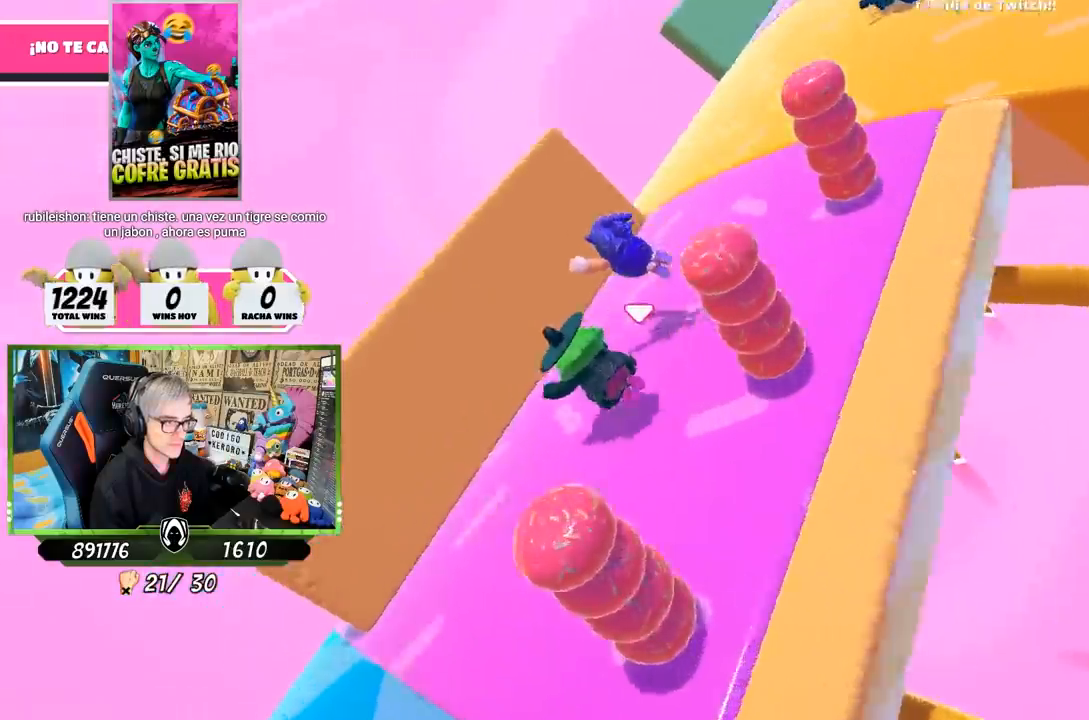
{"buttons": [], "left_stick": "up-right", "right_stick": "up", "events": [[17, "left_stick", "left"], [117, "left_stick", "center"], [150, "right_stick", "up-right"], [217, "left_stick", "up-right"], [483, "right_stick", "up"]]}
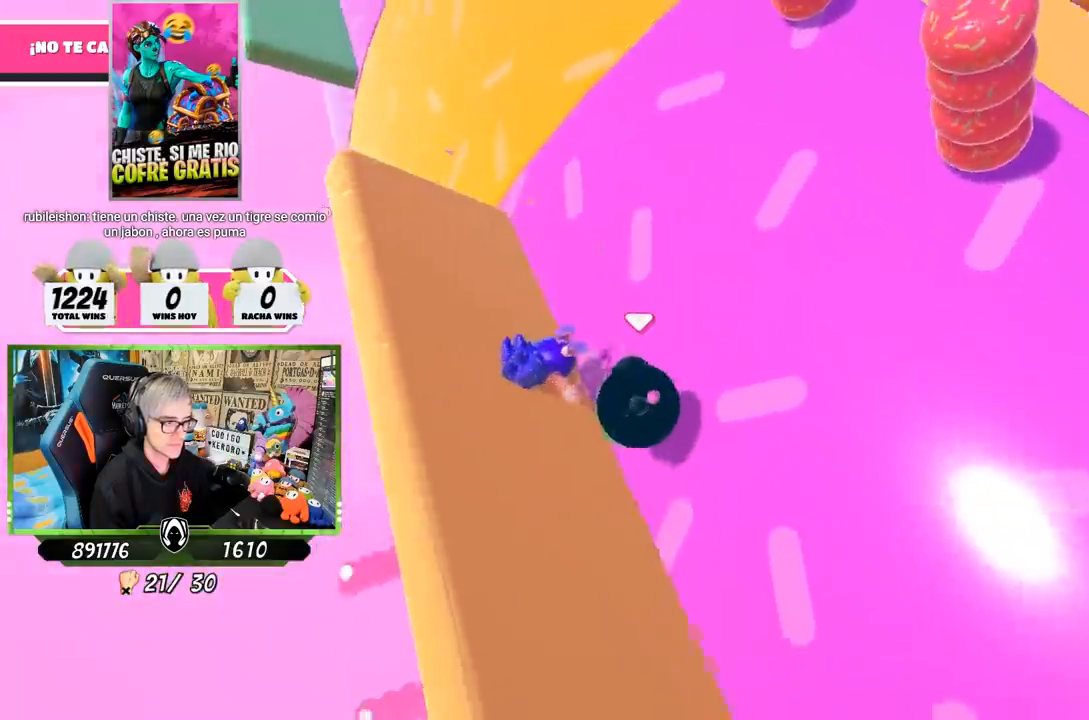
{"buttons": [], "left_stick": "up-right", "right_stick": "up-right", "events": [[117, "right_stick", "center"], [350, "right_stick", "up-right"]]}
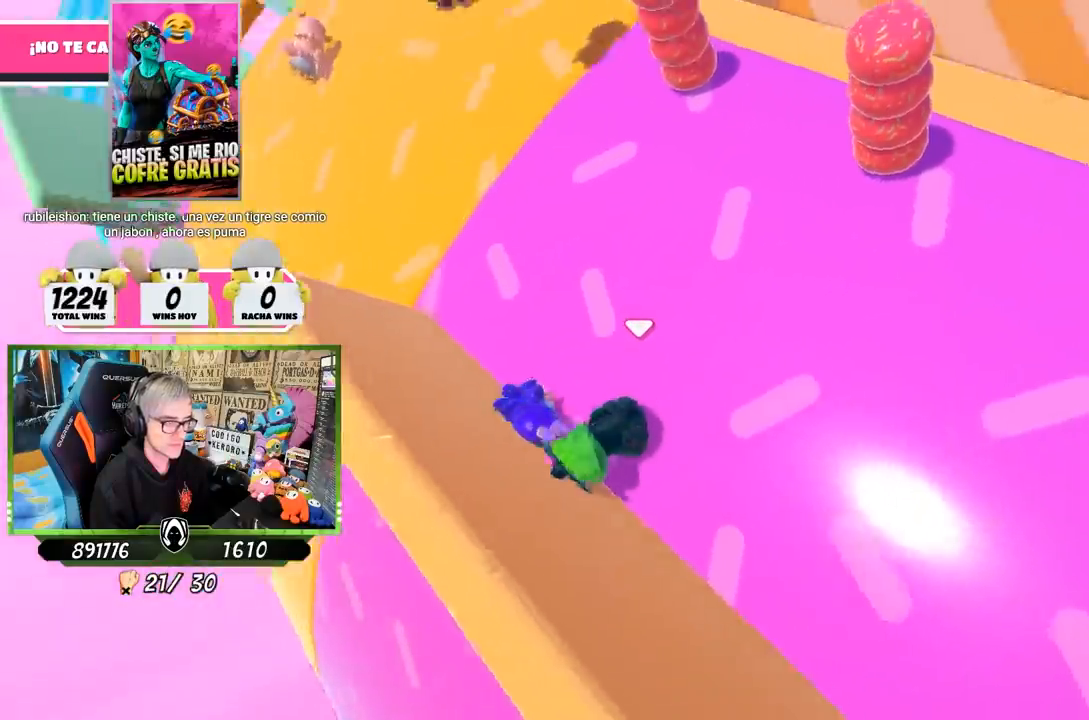
{"buttons": [], "left_stick": "up-right", "right_stick": "center", "events": [[83, "right_stick", "center"], [317, "right_stick", "up"], [483, "right_stick", "center"]]}
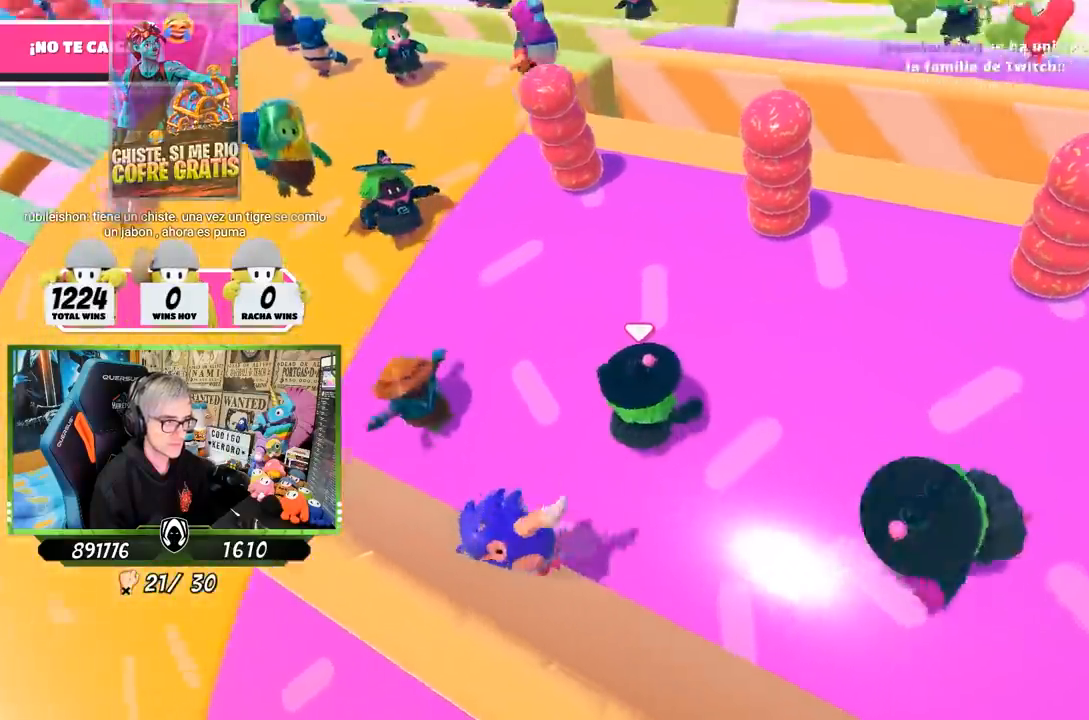
{"buttons": [], "left_stick": "left", "right_stick": "center", "events": [[150, "left_stick", "down-left"], [317, "left_stick", "left"]]}
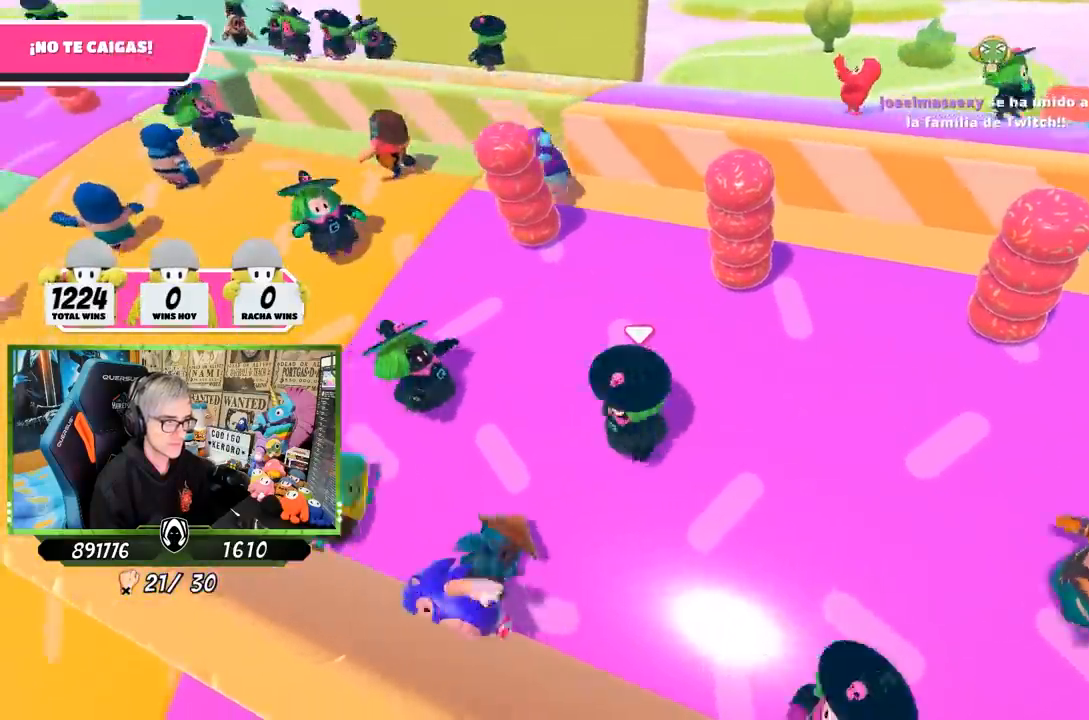
{"buttons": [], "left_stick": "down", "right_stick": "down", "events": [[50, "left_stick", "up"], [150, "right_stick", "down-right"], [200, "right_stick", "down"], [250, "left_stick", "right"], [417, "left_stick", "down"]]}